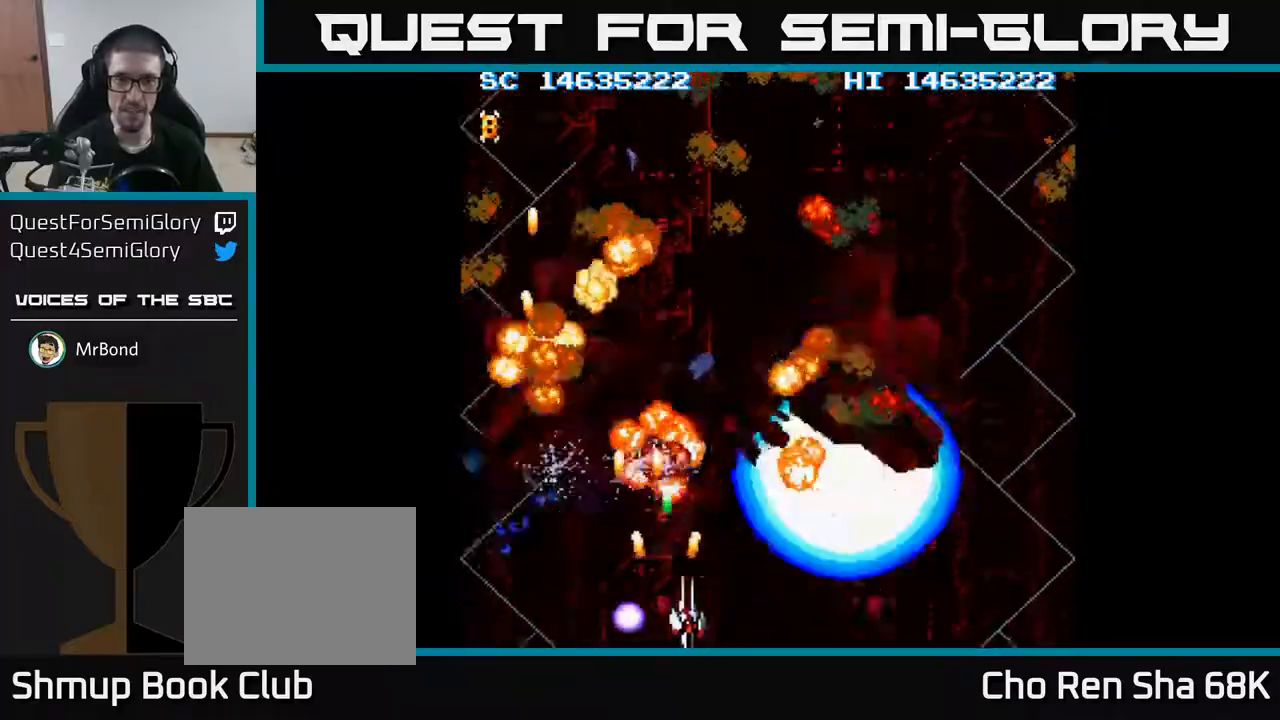
Gameplay with a controller (Xbox layout); each line is a JSON object with the inputs held at the frame after it. "events" lists button and stick changes between this image and that frame as [ms after this image, input, new state], when the widget could be followed in between. Not read: left_stick right_stick.
{"buttons": ["A", "DPAD_LEFT"], "events": [[333, "DPAD_RIGHT", "up"], [383, "DPAD_LEFT", "down"]]}
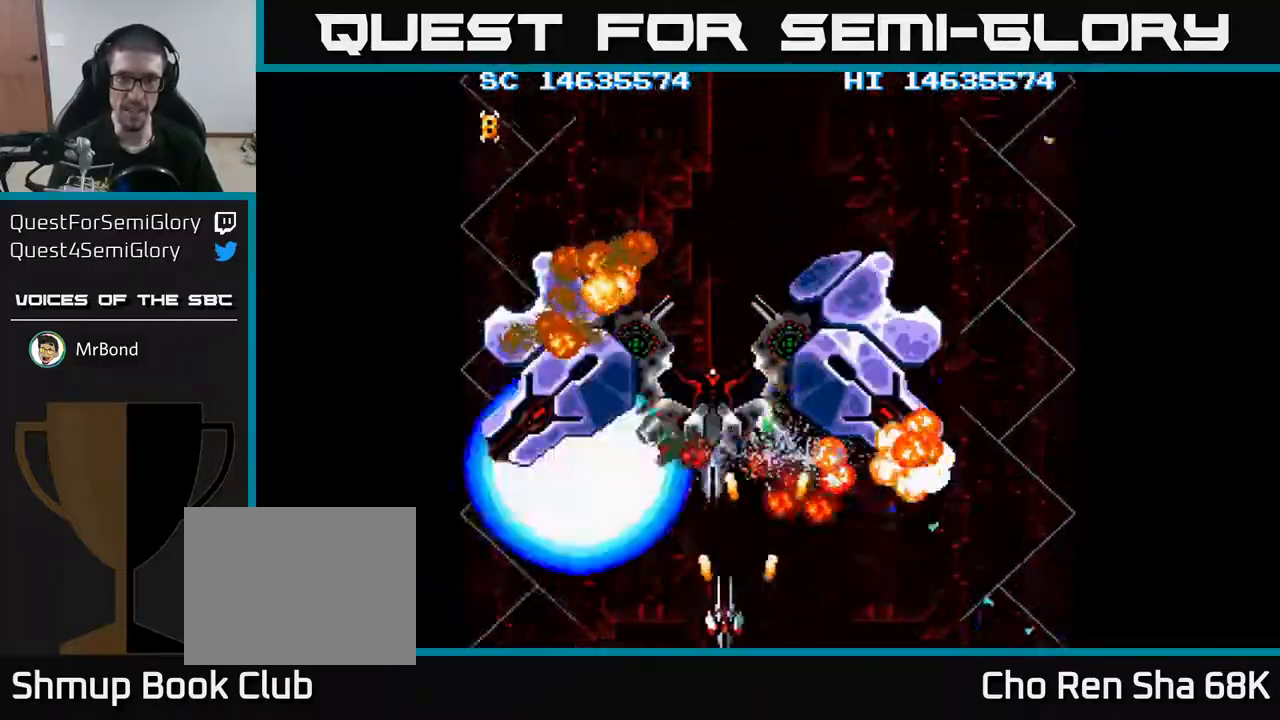
{"buttons": ["A", "DPAD_LEFT"], "events": [[83, "DPAD_DOWN", "down"], [83, "DPAD_LEFT", "up"], [133, "DPAD_RIGHT", "down"], [300, "DPAD_DOWN", "up"], [350, "DPAD_RIGHT", "up"], [400, "DPAD_LEFT", "down"]]}
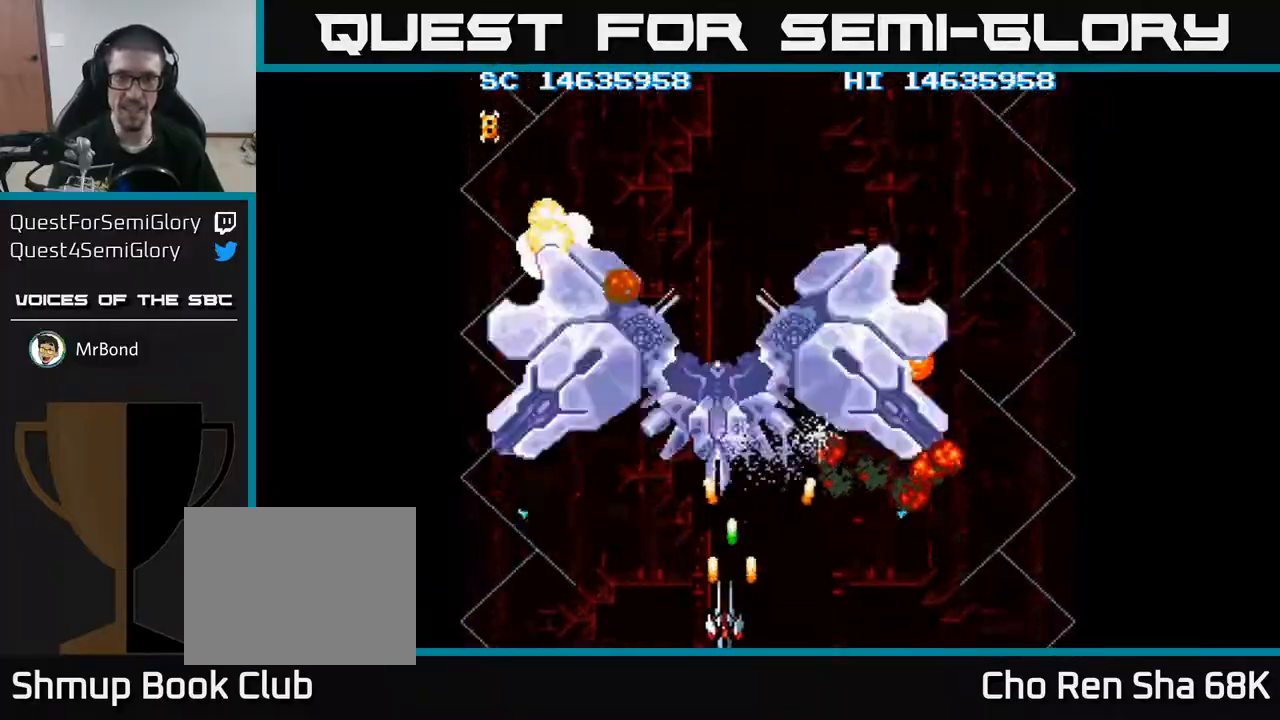
{"buttons": ["A", "DPAD_RIGHT"], "events": [[50, "DPAD_LEFT", "up"], [483, "DPAD_RIGHT", "down"]]}
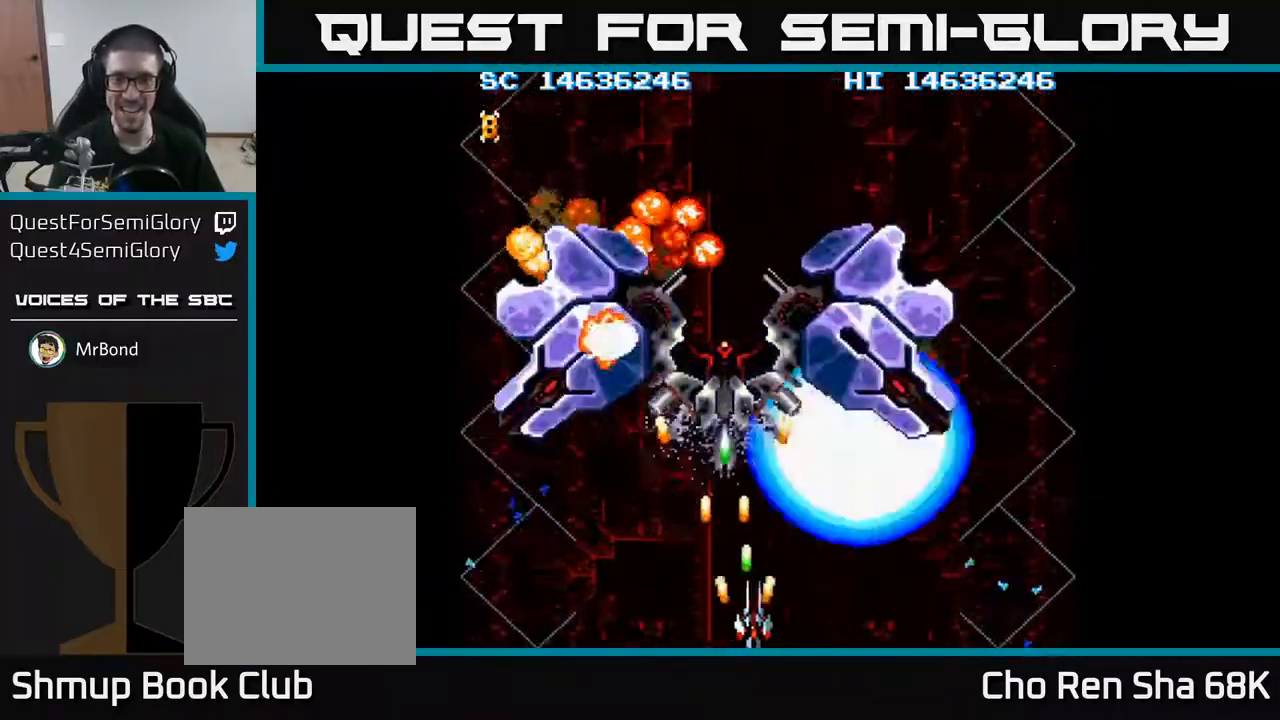
{"buttons": ["A"], "events": [[50, "DPAD_RIGHT", "up"]]}
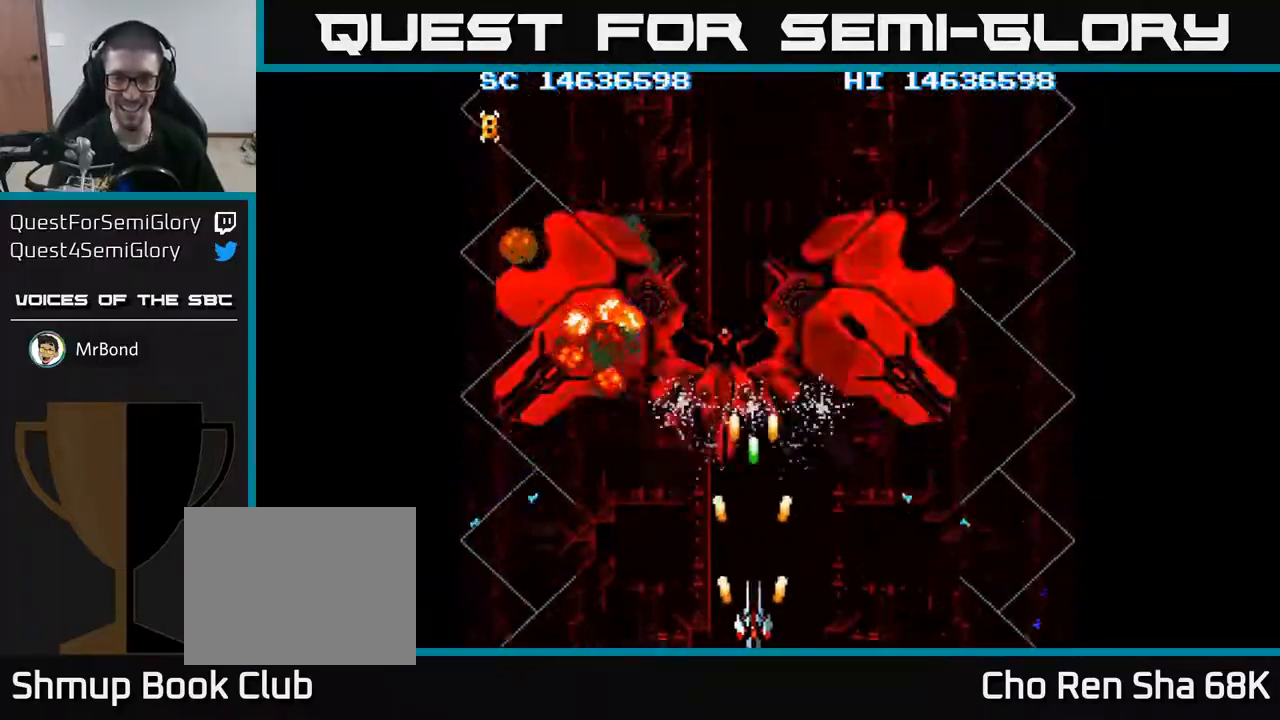
{"buttons": ["A", "DPAD_UP", "DPAD_LEFT"], "events": [[450, "DPAD_LEFT", "down"], [500, "DPAD_UP", "down"]]}
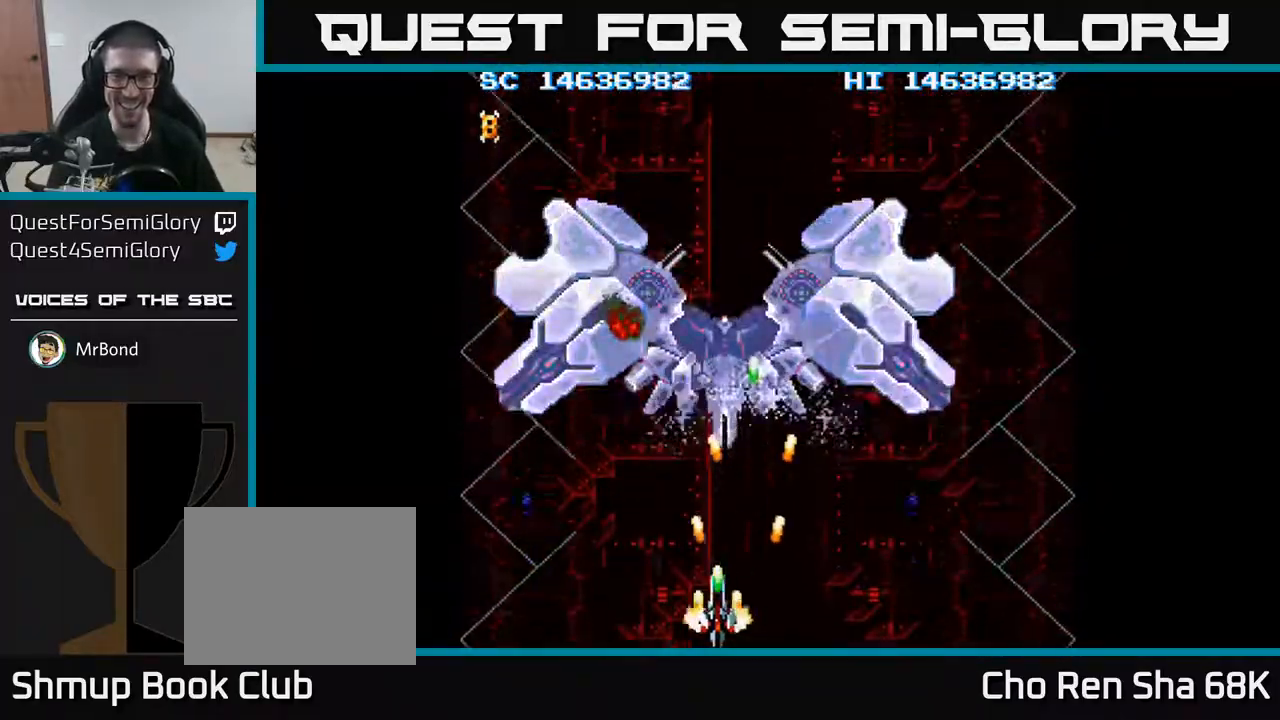
{"buttons": ["A"], "events": [[33, "DPAD_UP", "up"], [50, "DPAD_LEFT", "up"]]}
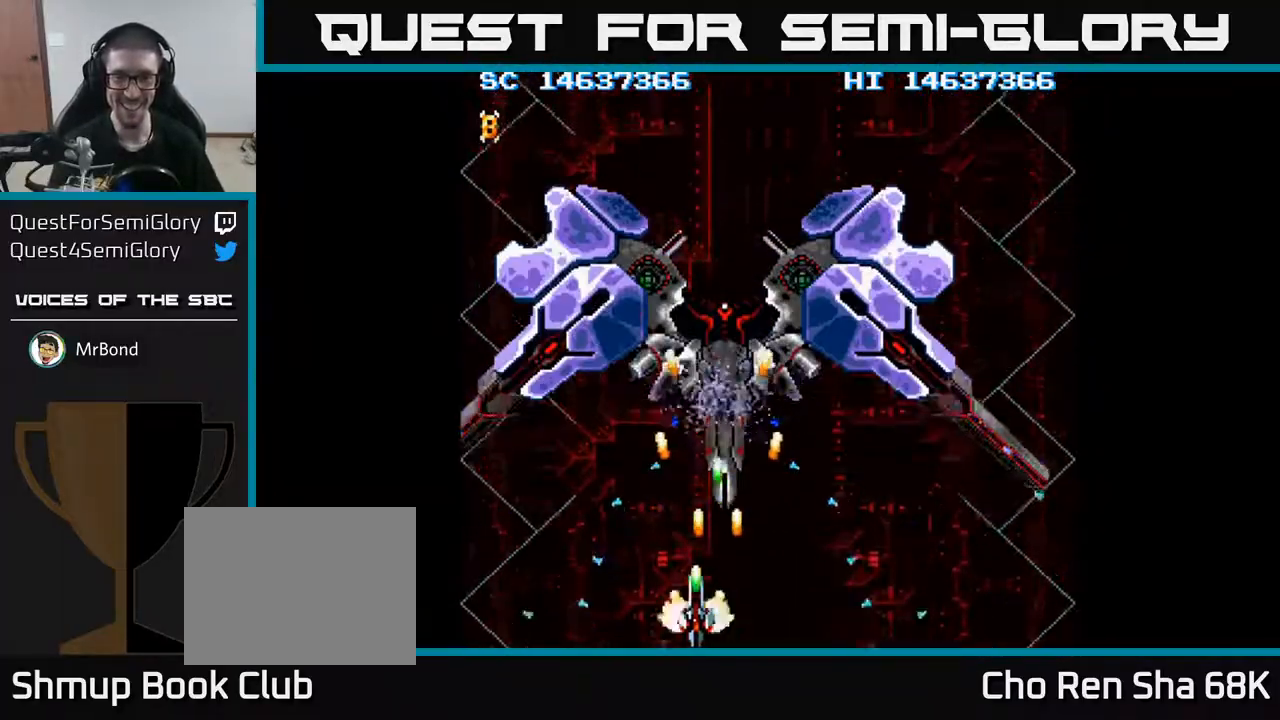
{"buttons": ["A"], "events": [[17, "DPAD_LEFT", "down"], [183, "DPAD_LEFT", "up"], [300, "DPAD_RIGHT", "down"], [400, "DPAD_RIGHT", "up"]]}
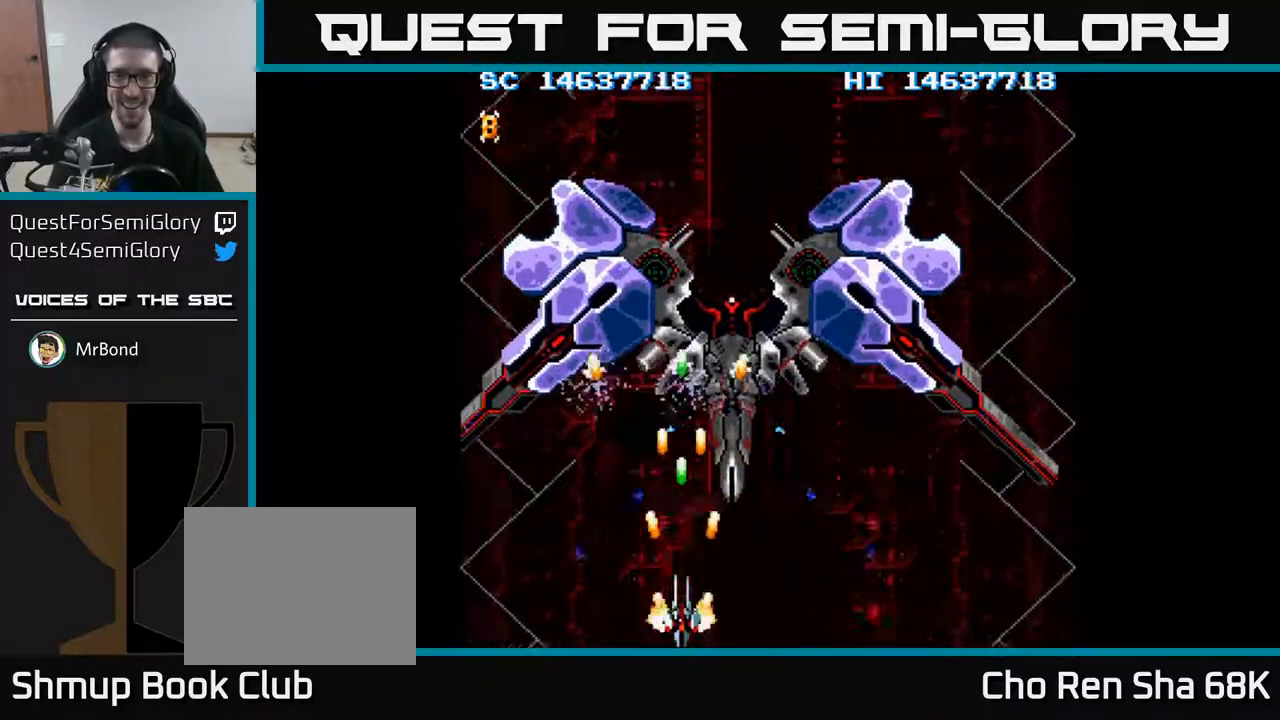
{"buttons": ["A", "DPAD_RIGHT"], "events": [[400, "DPAD_RIGHT", "down"]]}
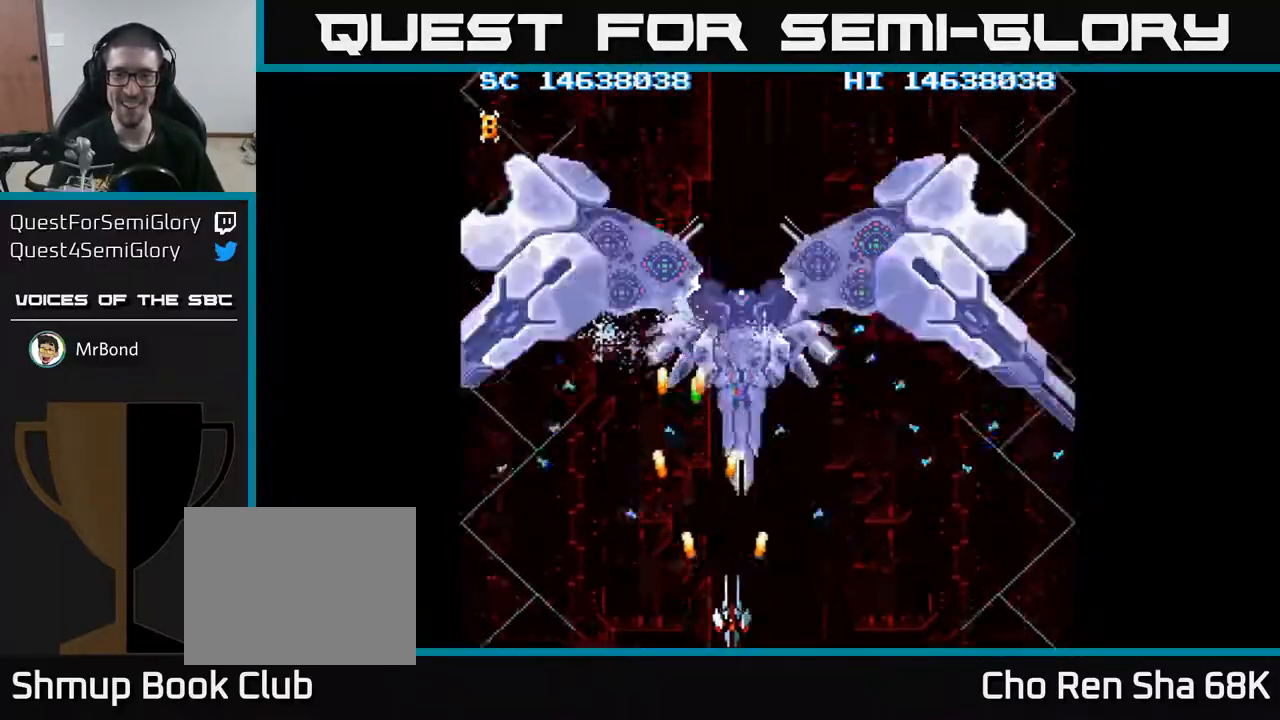
{"buttons": ["A"], "events": [[17, "DPAD_RIGHT", "up"]]}
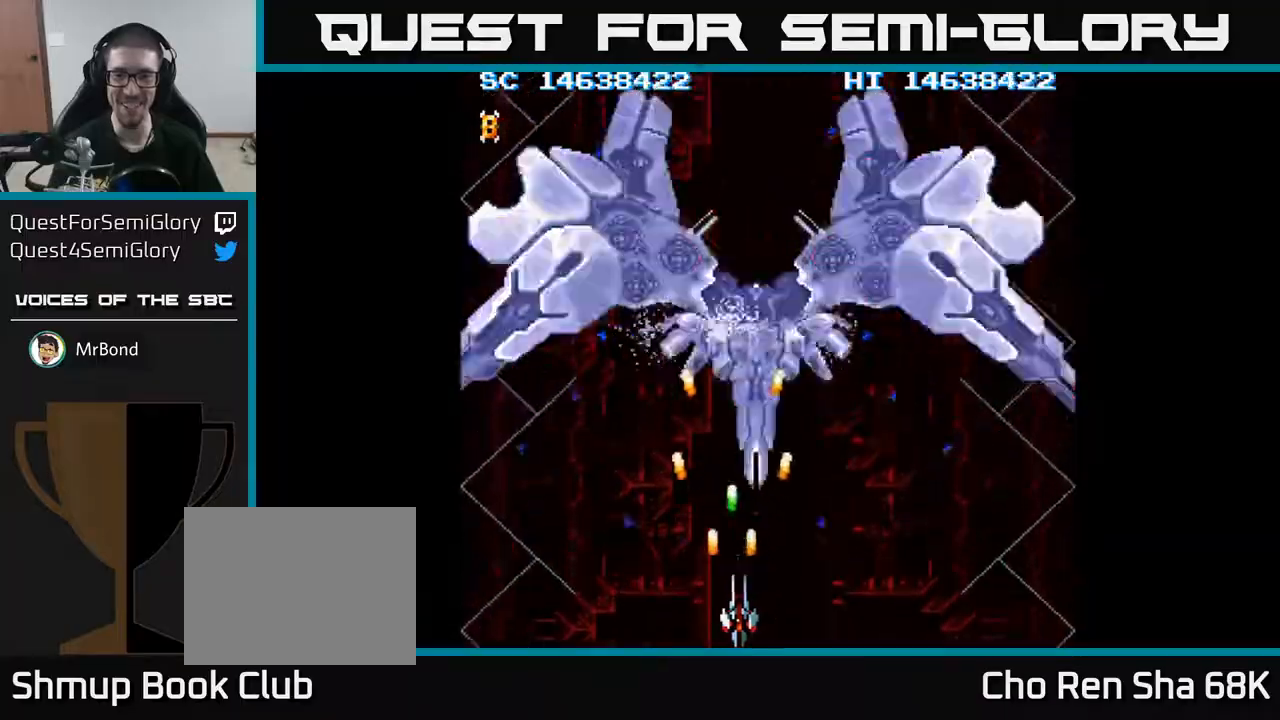
{"buttons": ["A"], "events": [[50, "DPAD_RIGHT", "down"], [117, "DPAD_RIGHT", "up"]]}
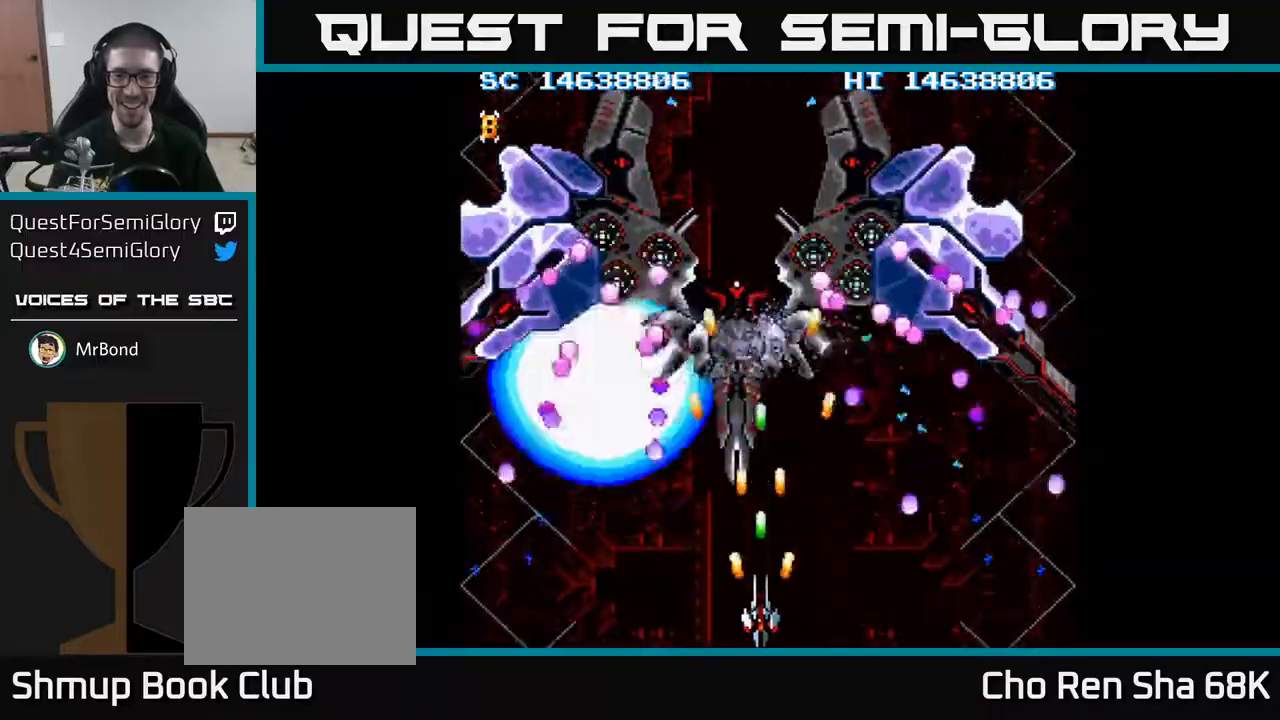
{"buttons": ["A"], "events": [[67, "DPAD_LEFT", "down"], [150, "DPAD_LEFT", "up"]]}
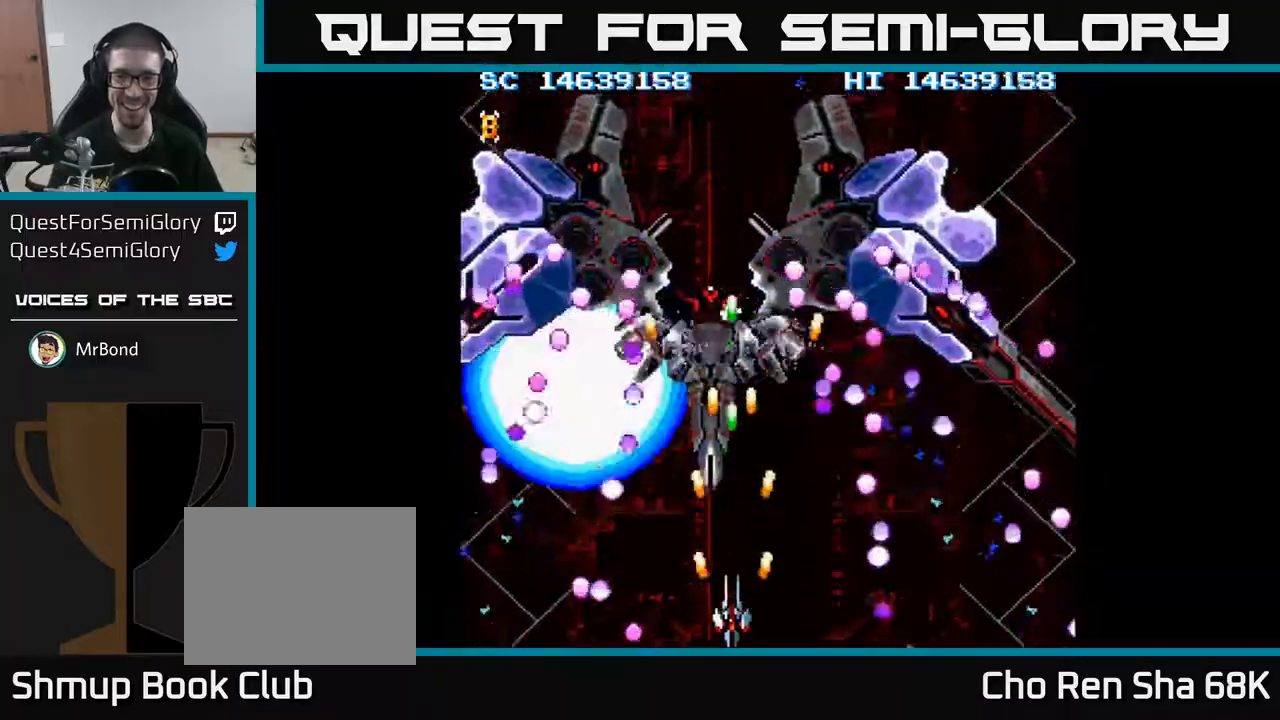
{"buttons": ["A"], "events": [[433, "DPAD_LEFT", "down"], [483, "DPAD_LEFT", "up"]]}
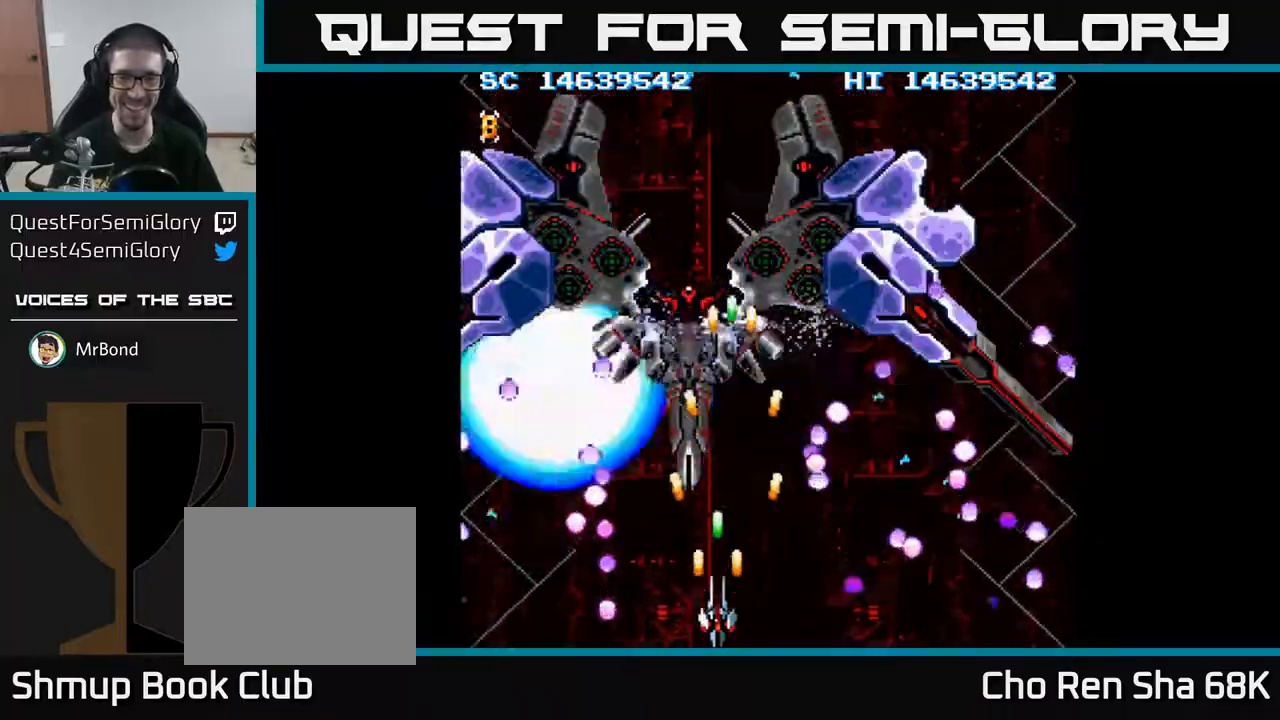
{"buttons": ["A", "DPAD_LEFT"], "events": [[450, "DPAD_LEFT", "down"]]}
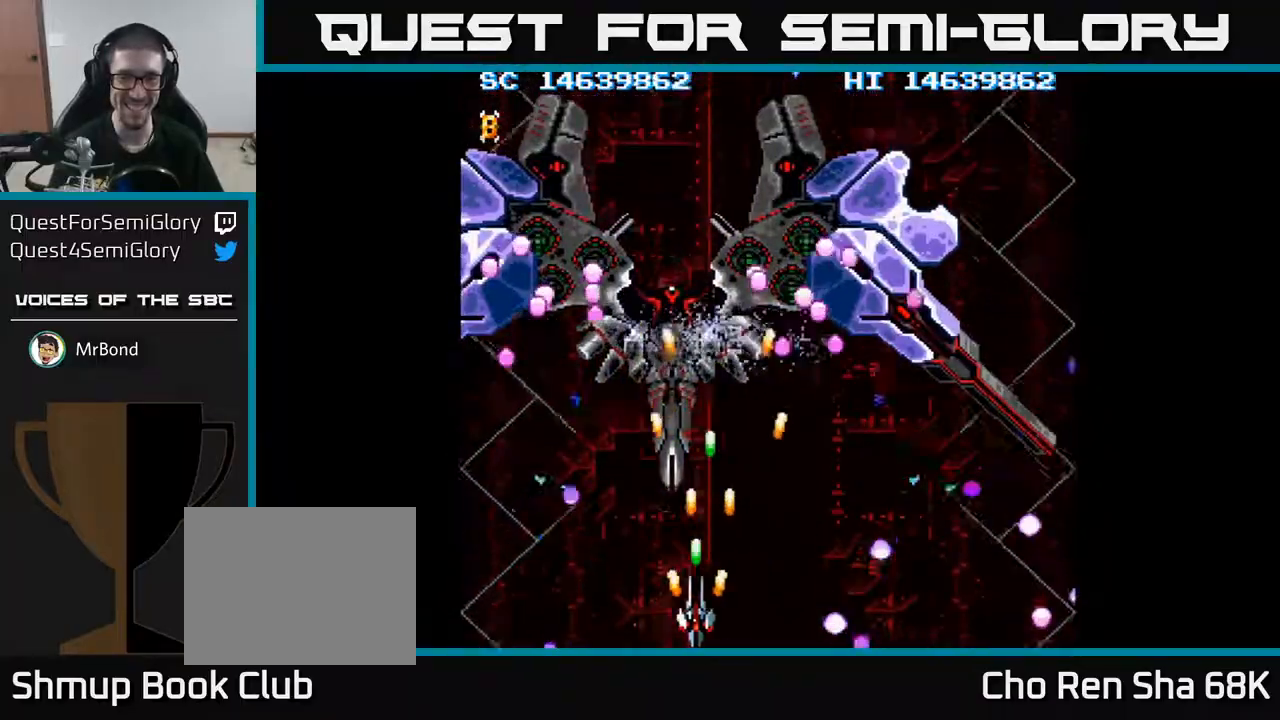
{"buttons": ["A"], "events": [[17, "DPAD_LEFT", "up"]]}
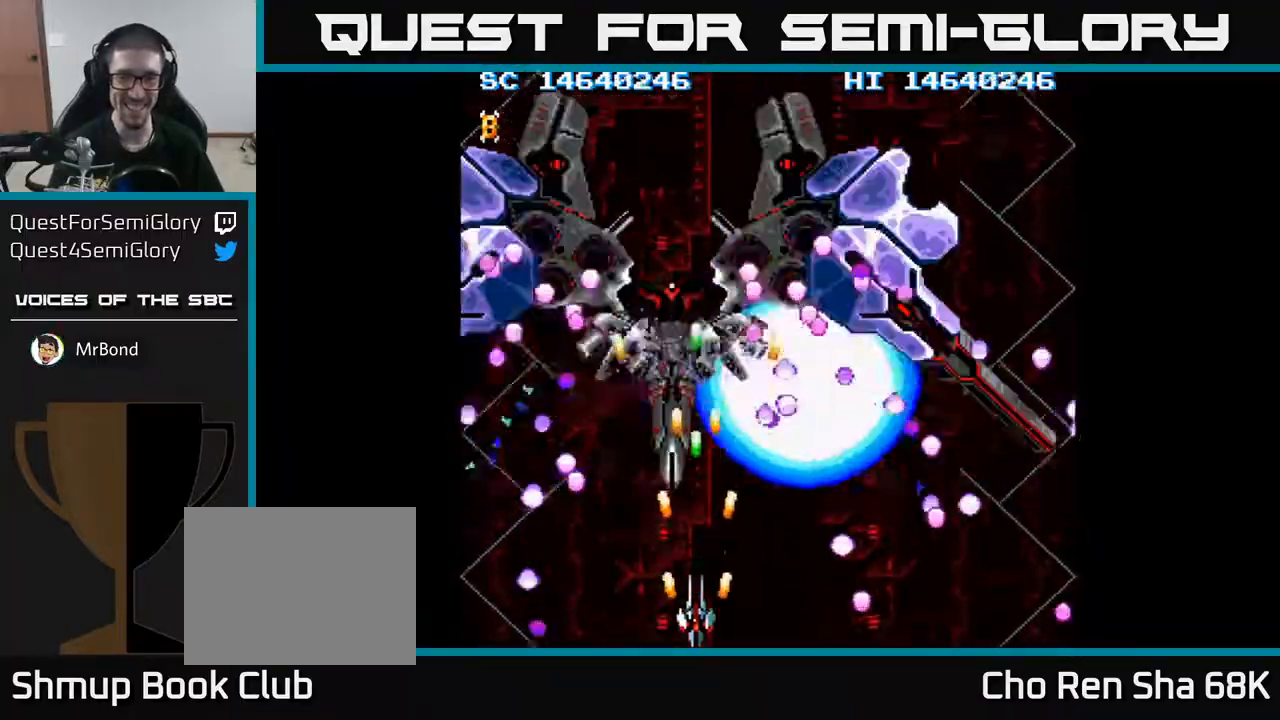
{"buttons": ["A"], "events": []}
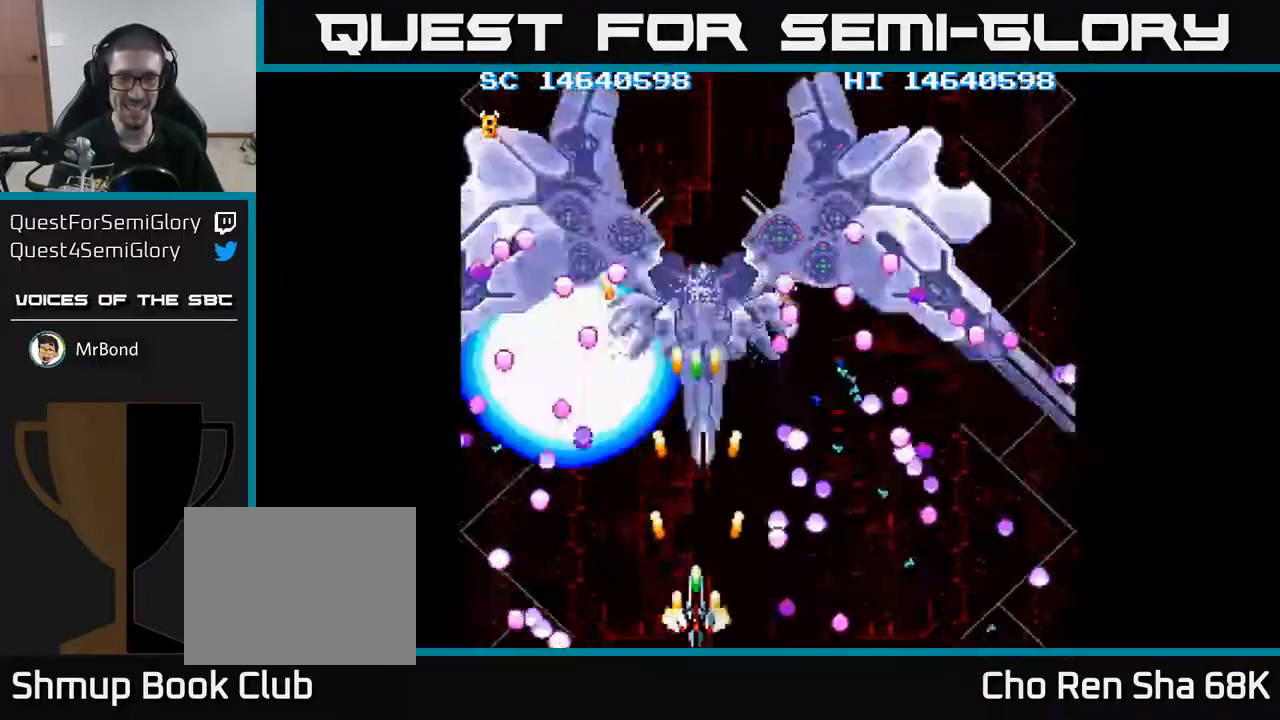
{"buttons": ["A"], "events": [[183, "DPAD_UP", "down"], [317, "DPAD_RIGHT", "down"], [367, "DPAD_UP", "up"], [383, "DPAD_RIGHT", "up"]]}
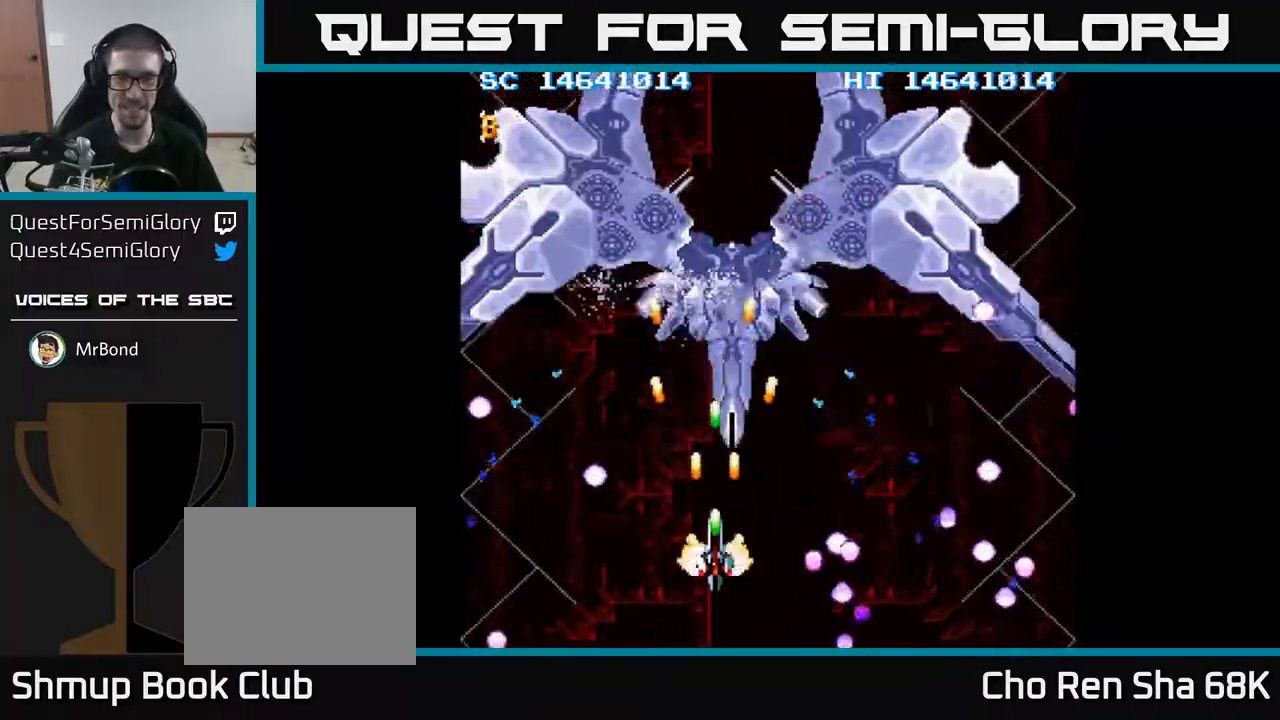
{"buttons": ["A"], "events": [[100, "DPAD_RIGHT", "down"], [150, "DPAD_RIGHT", "up"]]}
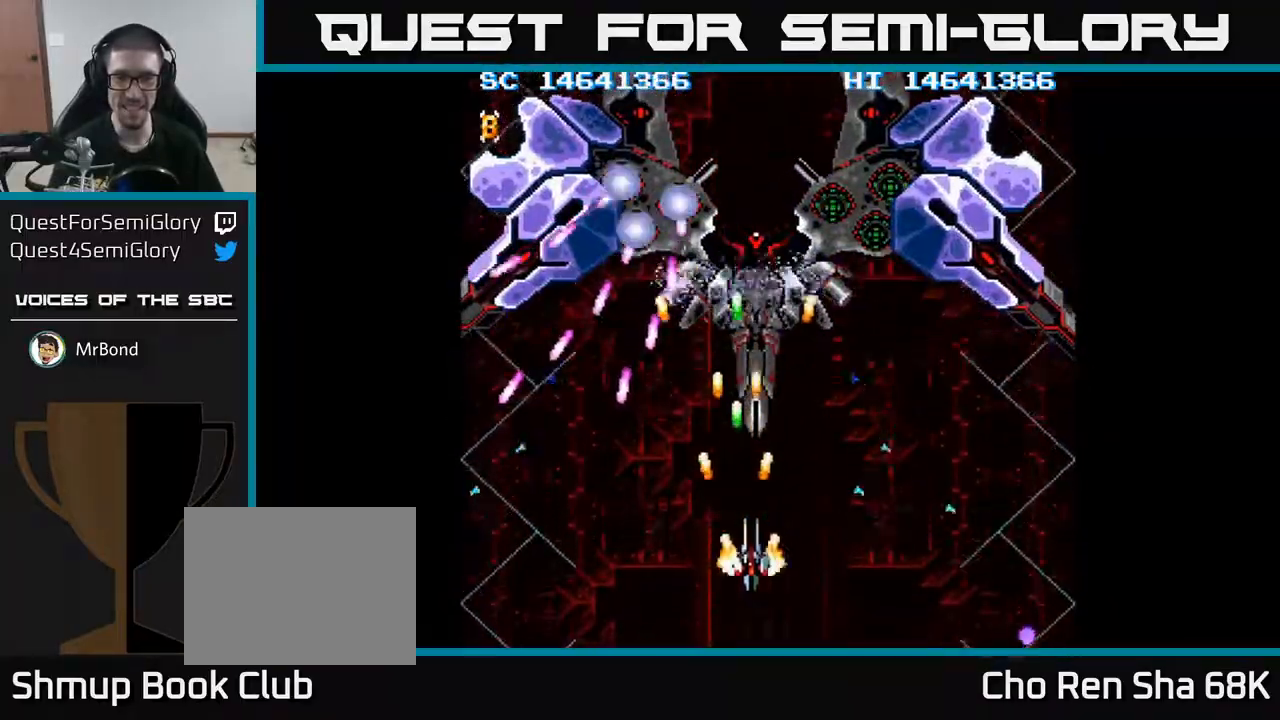
{"buttons": ["A", "DPAD_RIGHT"], "events": [[33, "DPAD_RIGHT", "down"], [83, "DPAD_RIGHT", "up"], [433, "DPAD_RIGHT", "down"]]}
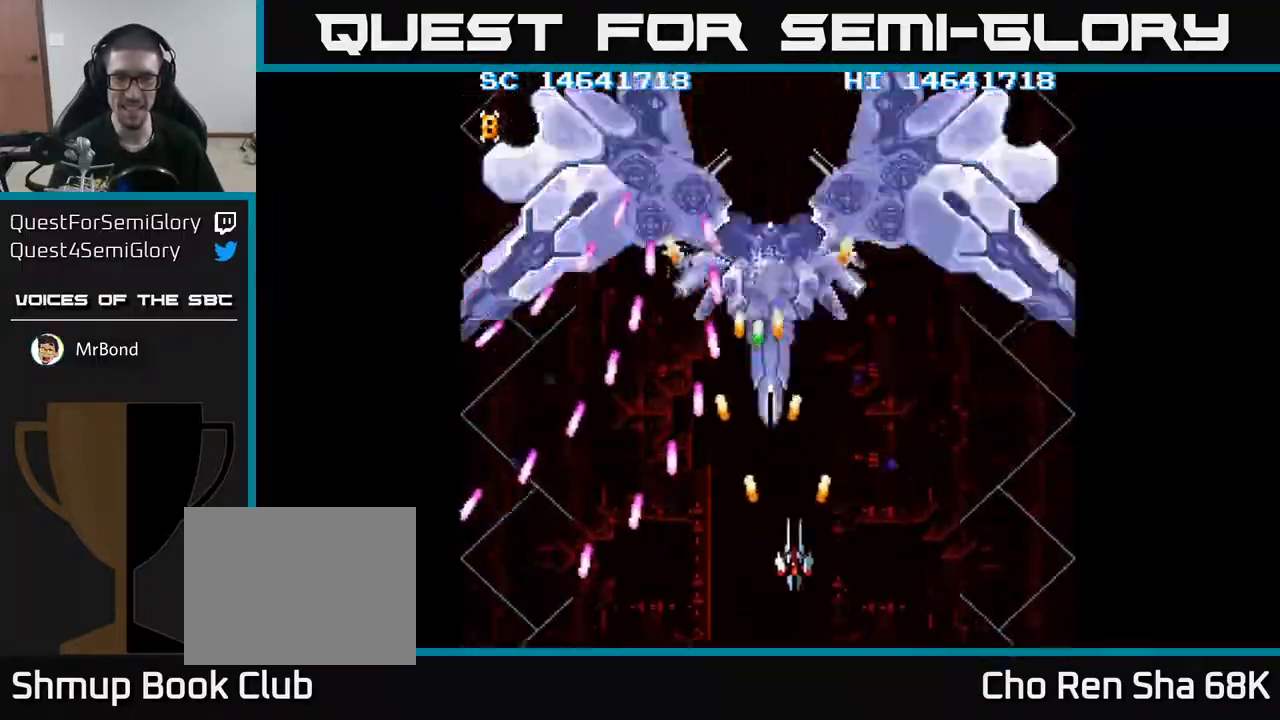
{"buttons": ["A"], "events": [[33, "DPAD_RIGHT", "up"], [250, "DPAD_RIGHT", "down"], [367, "DPAD_RIGHT", "up"]]}
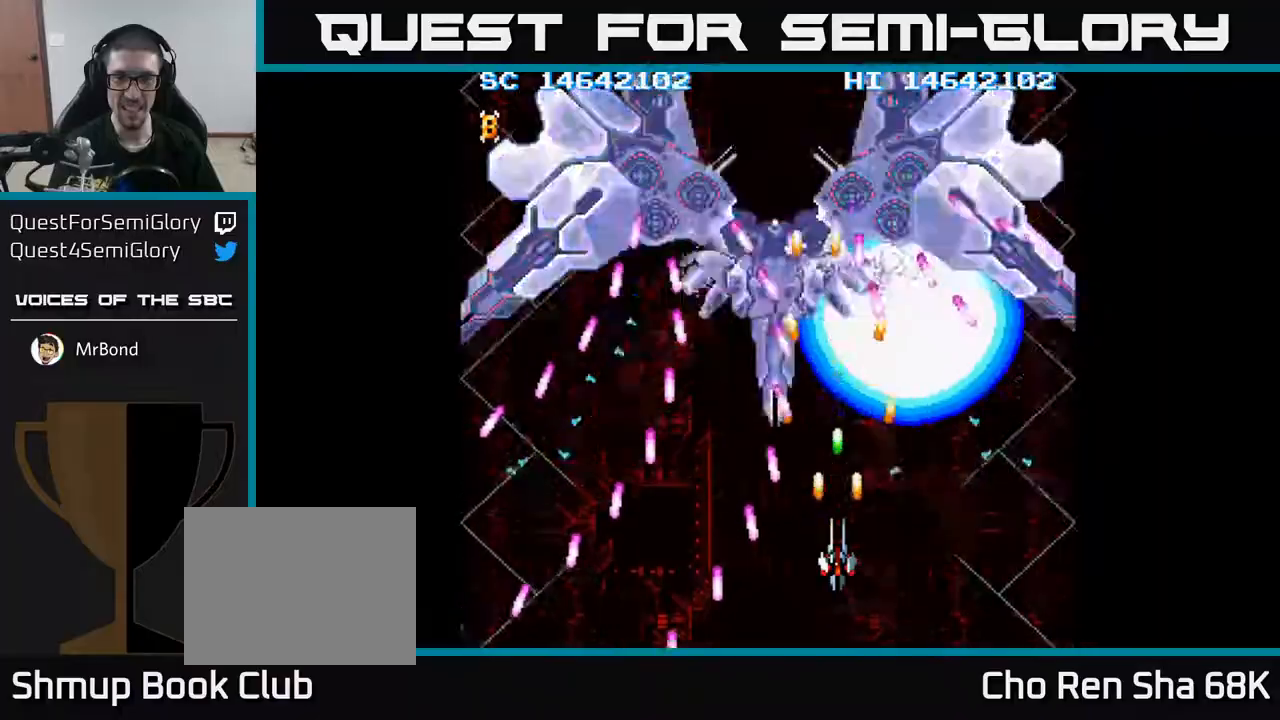
{"buttons": ["A"], "events": [[100, "DPAD_RIGHT", "down"], [150, "DPAD_RIGHT", "up"], [317, "DPAD_LEFT", "down"], [417, "DPAD_LEFT", "up"]]}
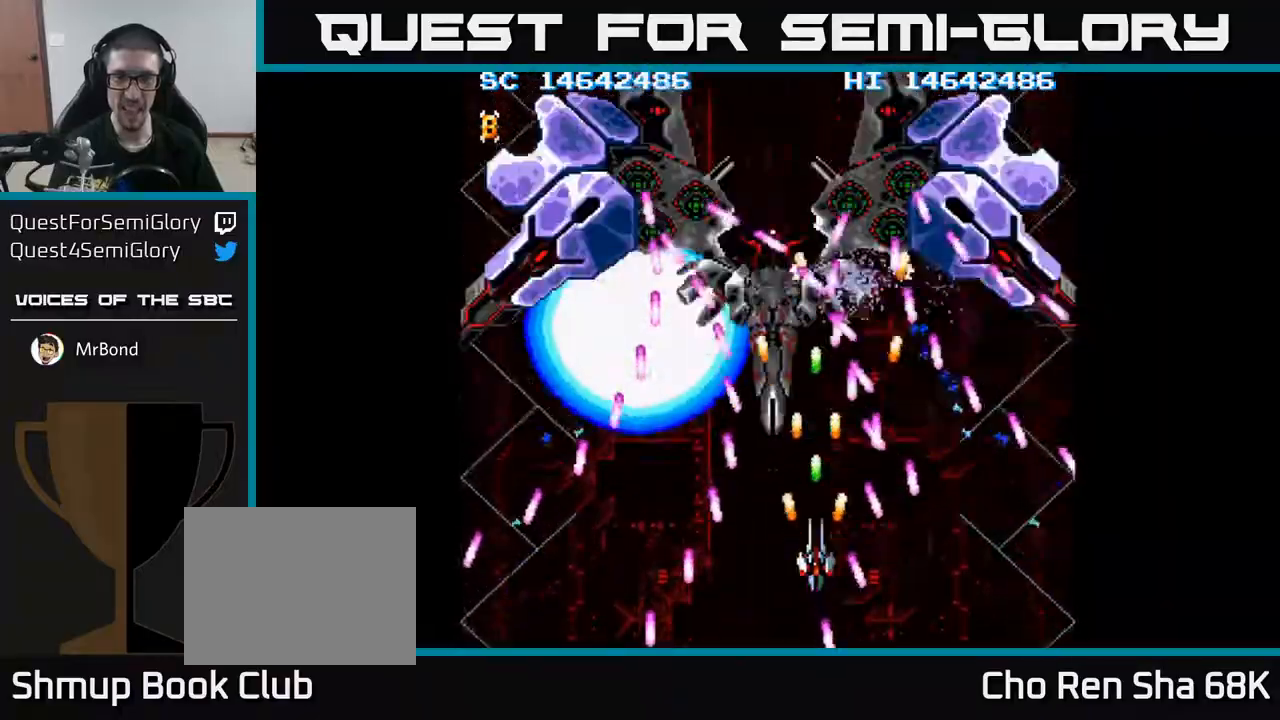
{"buttons": ["A", "DPAD_UP"], "events": [[350, "DPAD_UP", "down"], [367, "X", "down"], [433, "X", "up"]]}
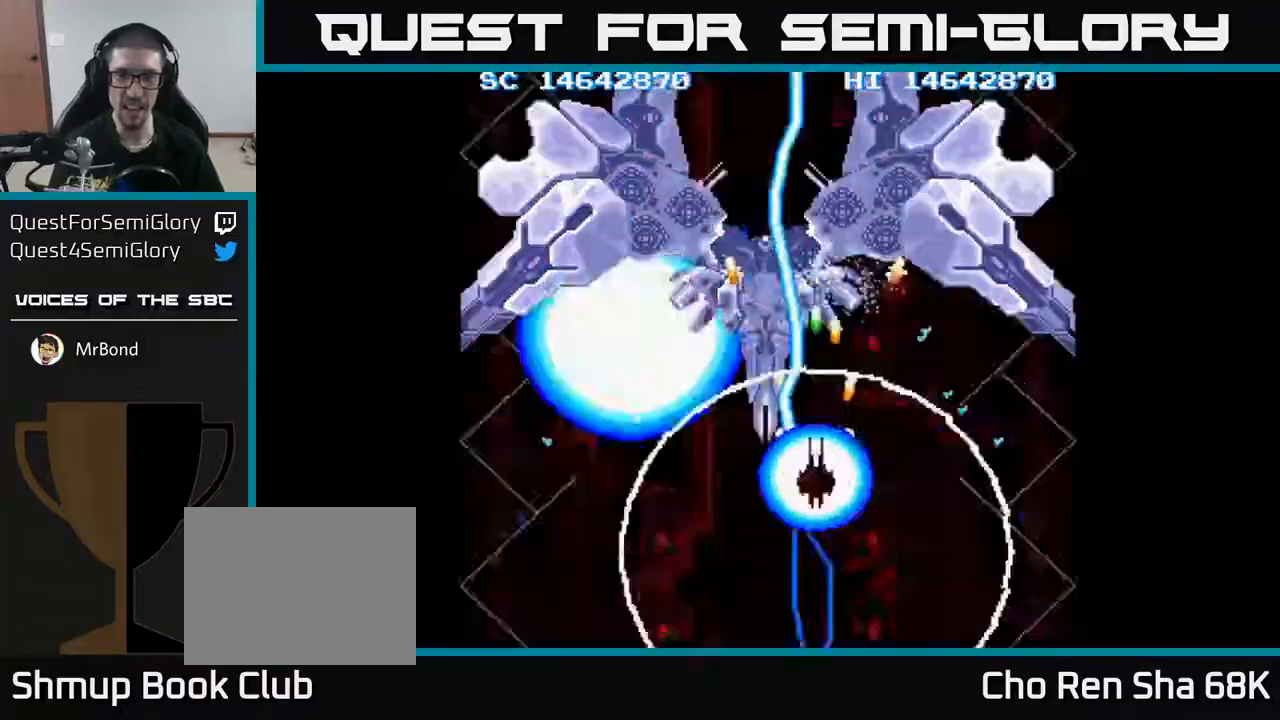
{"buttons": ["A", "DPAD_LEFT"], "events": [[83, "DPAD_LEFT", "down"], [217, "DPAD_LEFT", "up"], [433, "DPAD_LEFT", "down"], [483, "DPAD_UP", "up"]]}
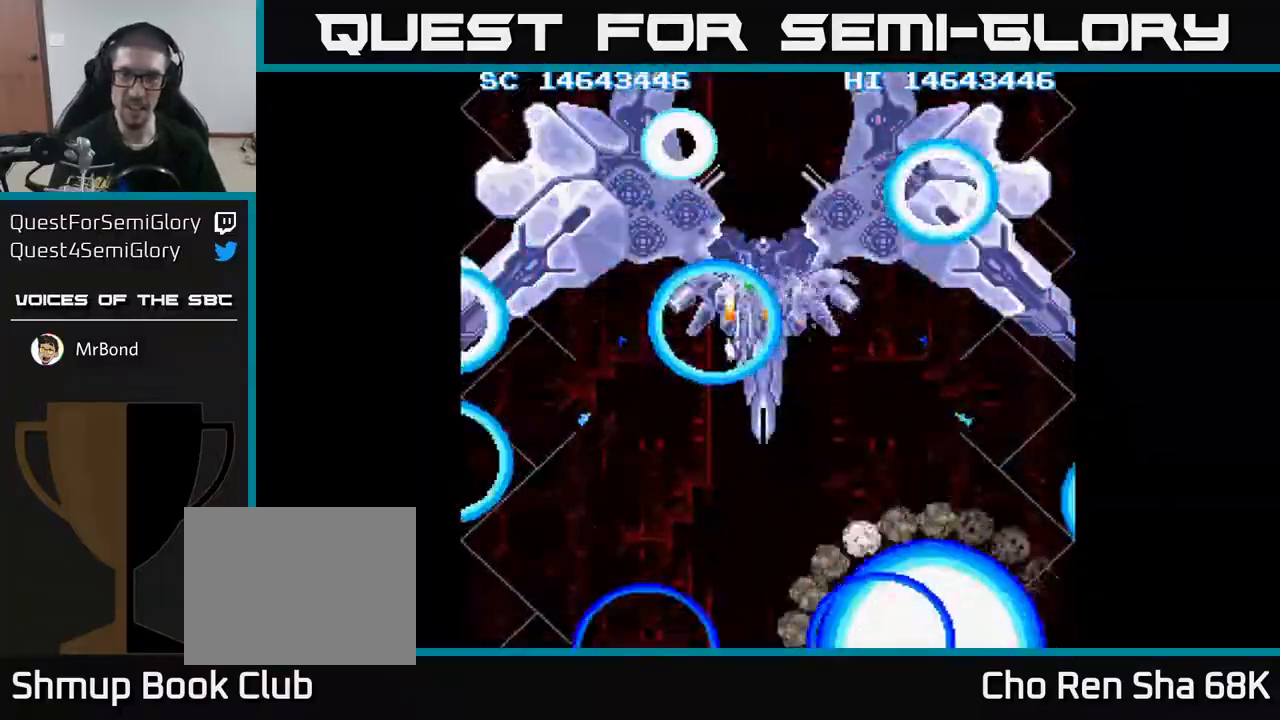
{"buttons": ["A", "DPAD_RIGHT"], "events": [[33, "DPAD_DOWN", "down"], [50, "DPAD_LEFT", "up"], [83, "DPAD_RIGHT", "down"], [150, "DPAD_RIGHT", "up"], [400, "DPAD_LEFT", "down"], [417, "DPAD_DOWN", "up"], [467, "DPAD_LEFT", "up"], [500, "DPAD_RIGHT", "down"]]}
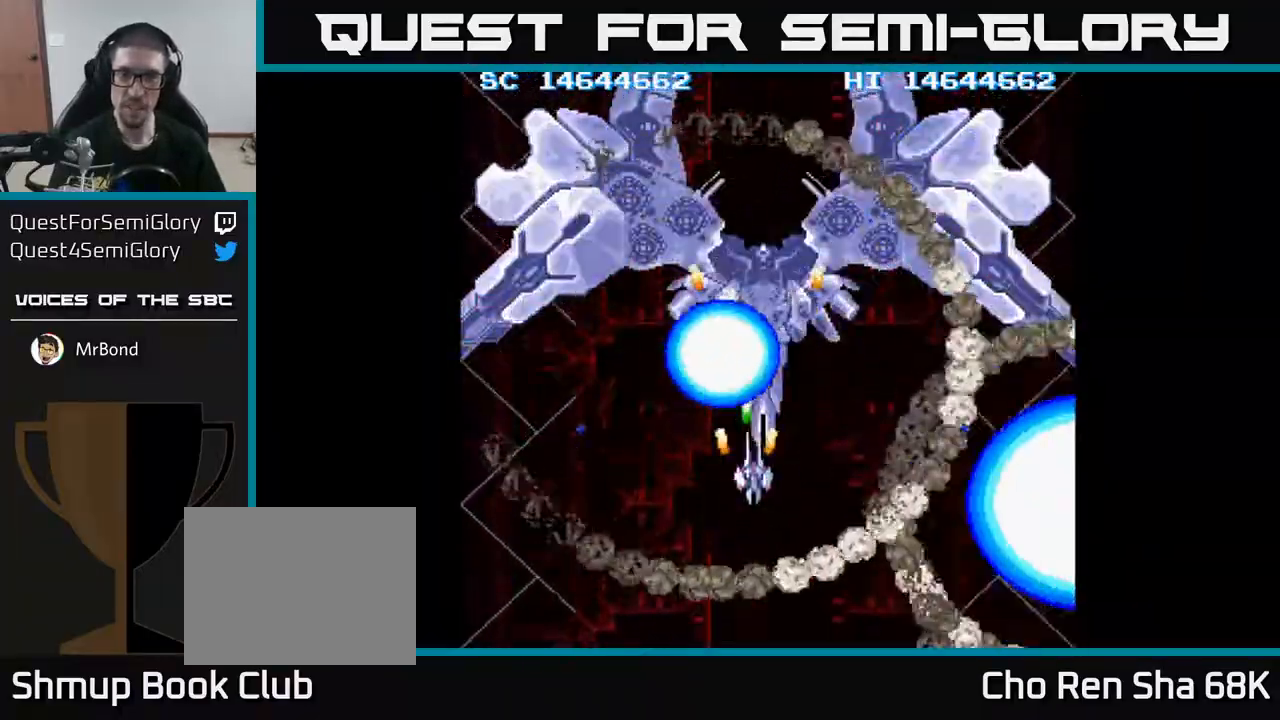
{"buttons": ["A"], "events": [[50, "DPAD_RIGHT", "up"], [167, "DPAD_DOWN", "down"], [317, "DPAD_RIGHT", "down"], [367, "DPAD_RIGHT", "up"], [383, "DPAD_DOWN", "up"]]}
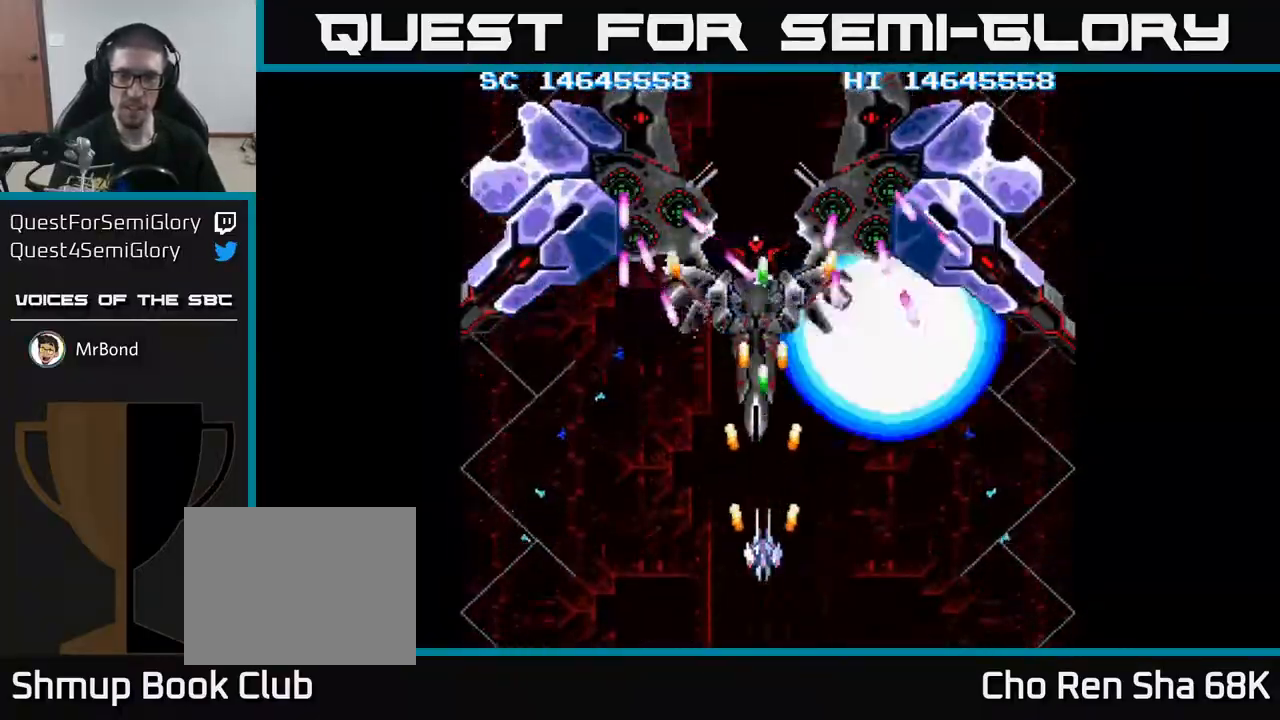
{"buttons": ["A", "DPAD_DOWN"], "events": [[133, "DPAD_LEFT", "down"], [183, "DPAD_LEFT", "up"], [450, "DPAD_DOWN", "down"]]}
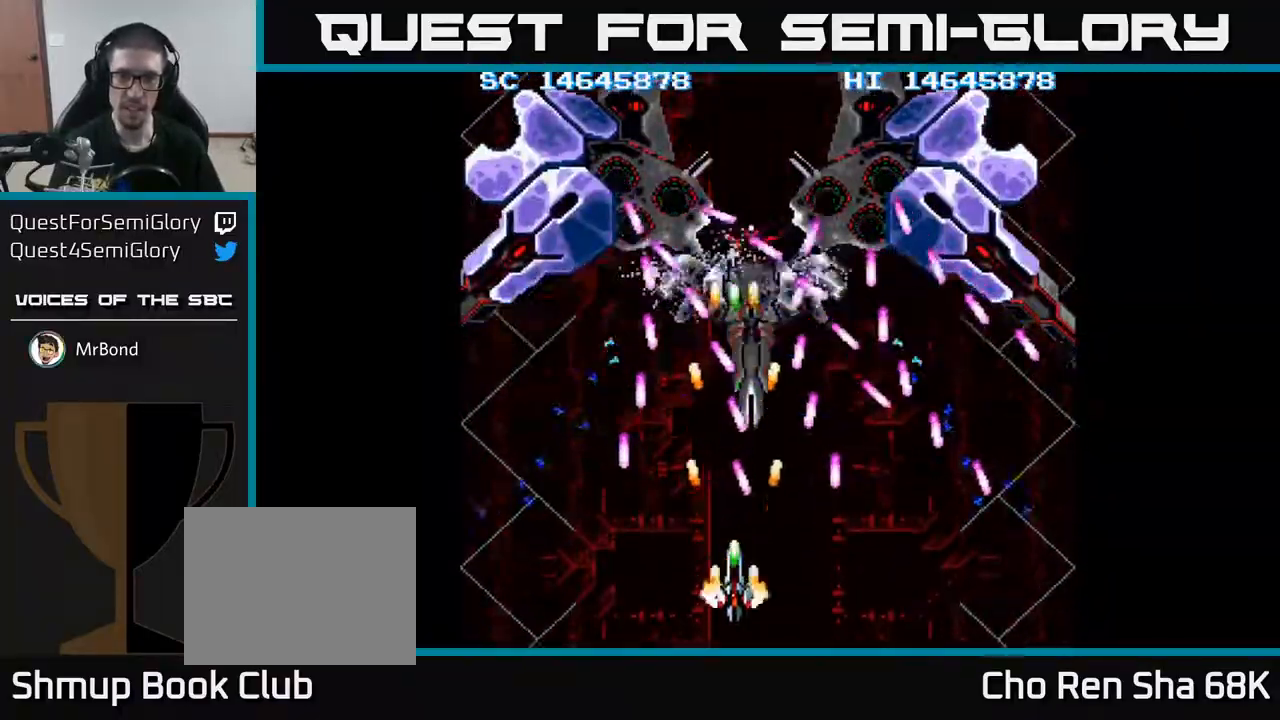
{"buttons": ["A"], "events": [[83, "DPAD_DOWN", "up"]]}
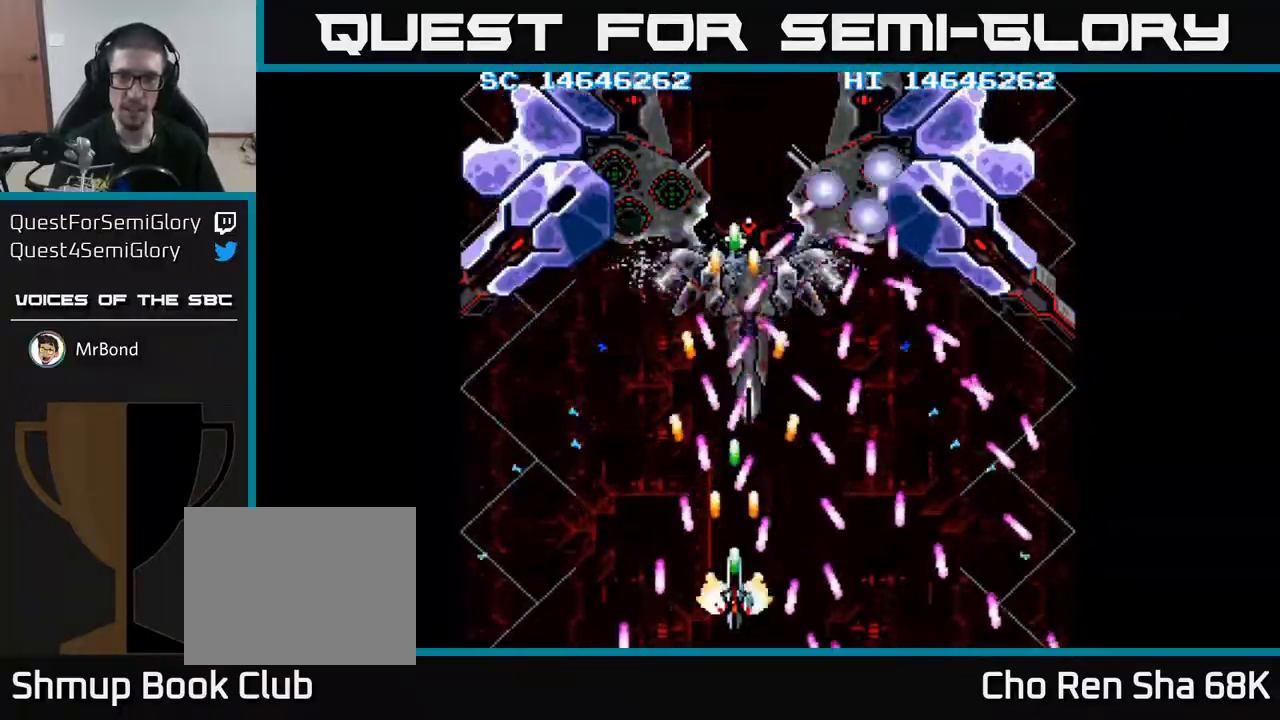
{"buttons": ["A", "DPAD_DOWN"], "events": [[217, "DPAD_RIGHT", "down"], [350, "DPAD_RIGHT", "up"], [433, "DPAD_DOWN", "down"]]}
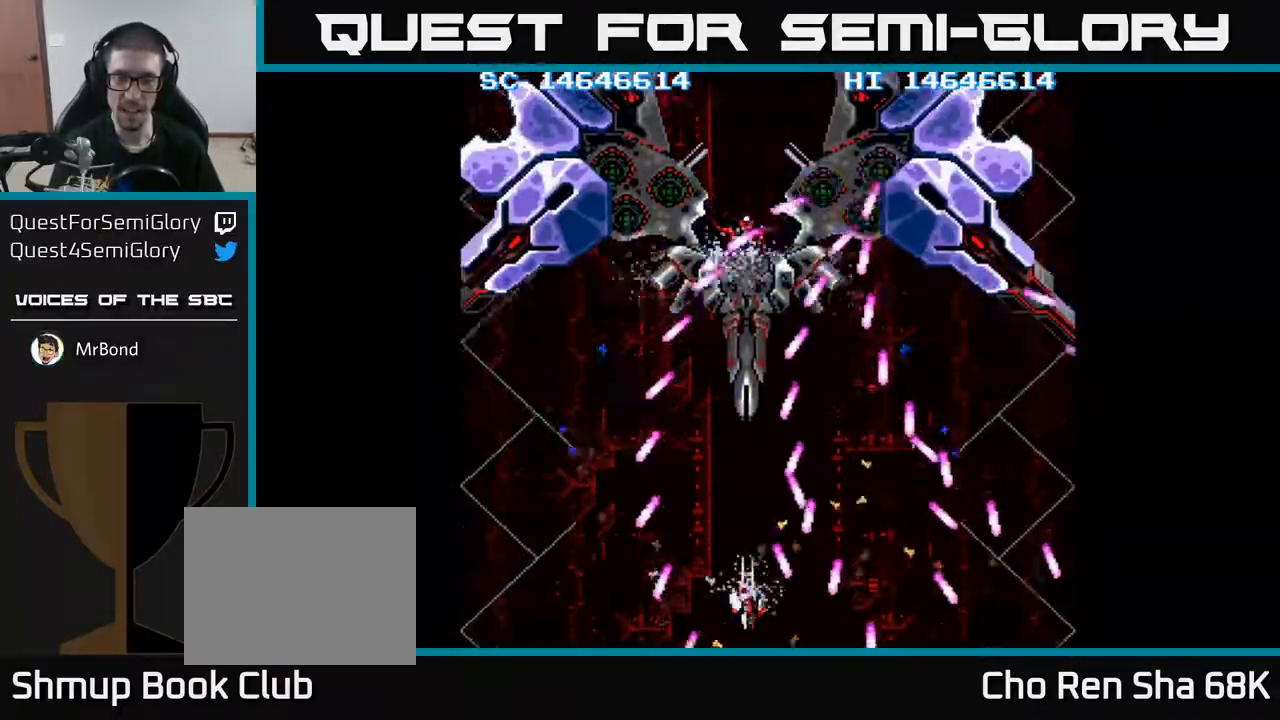
{"buttons": ["A"], "events": [[17, "DPAD_DOWN", "up"]]}
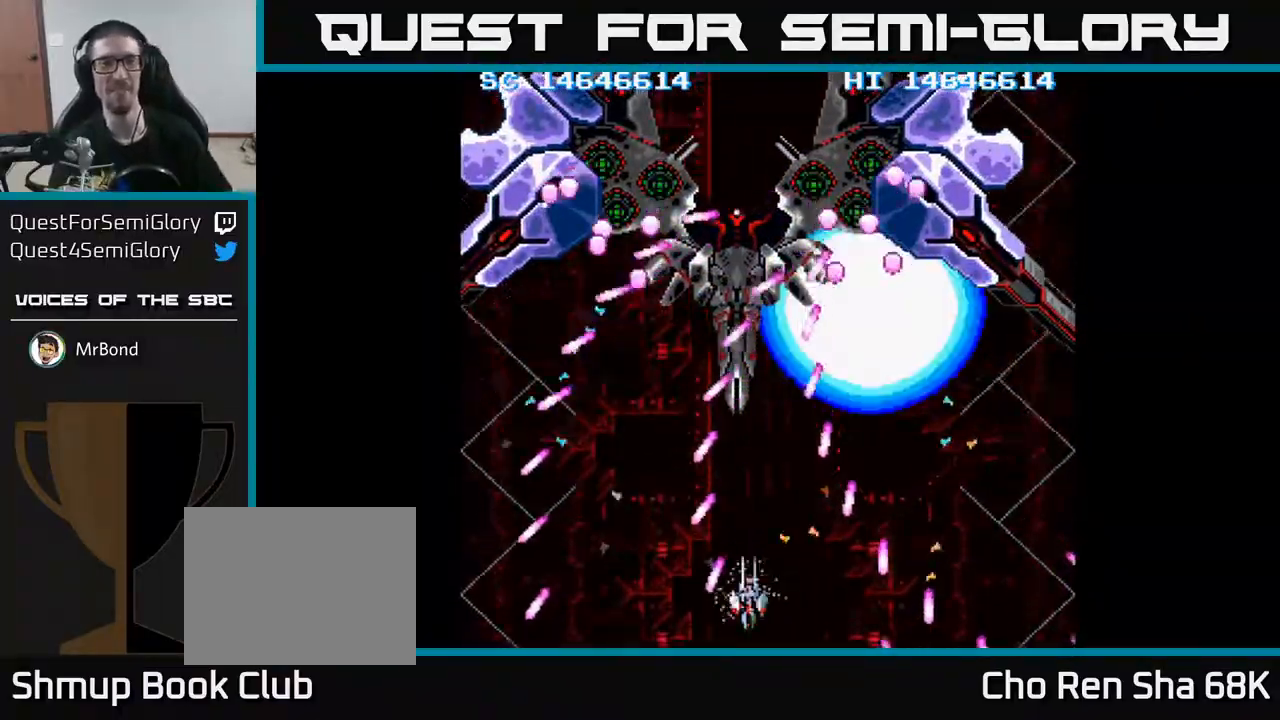
{"buttons": ["A"], "events": []}
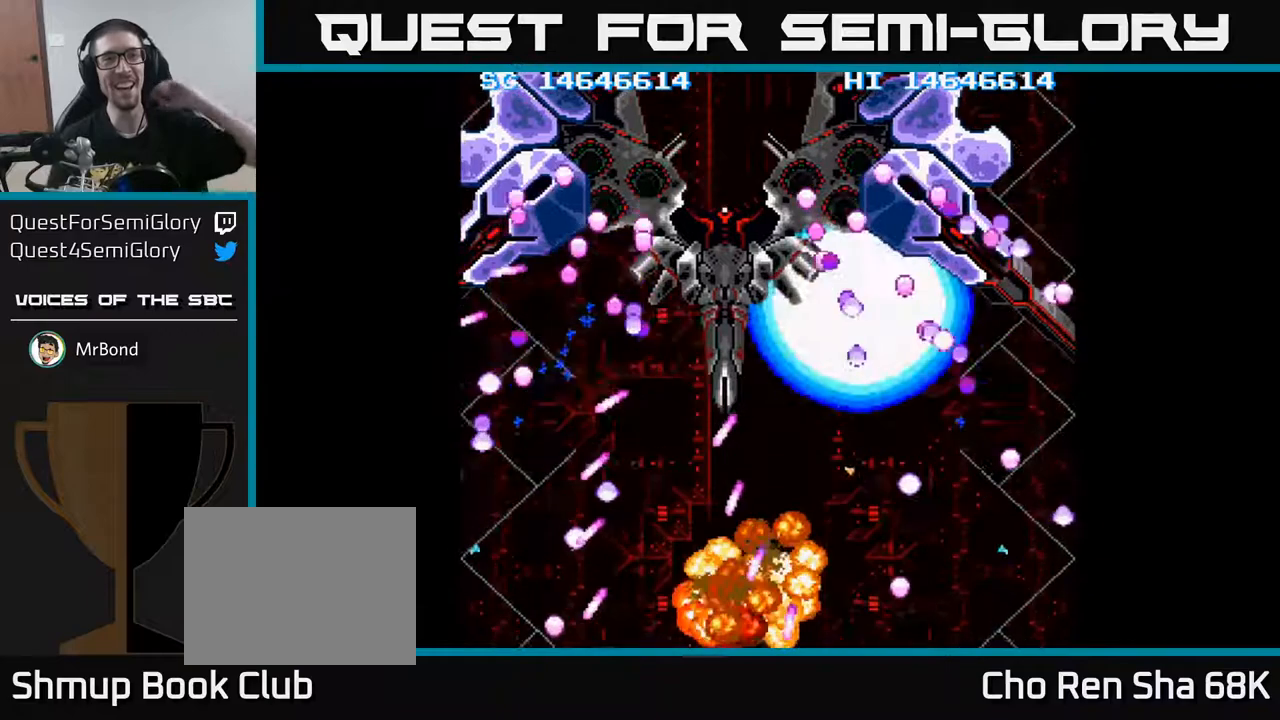
{"buttons": [], "events": [[233, "A", "up"]]}